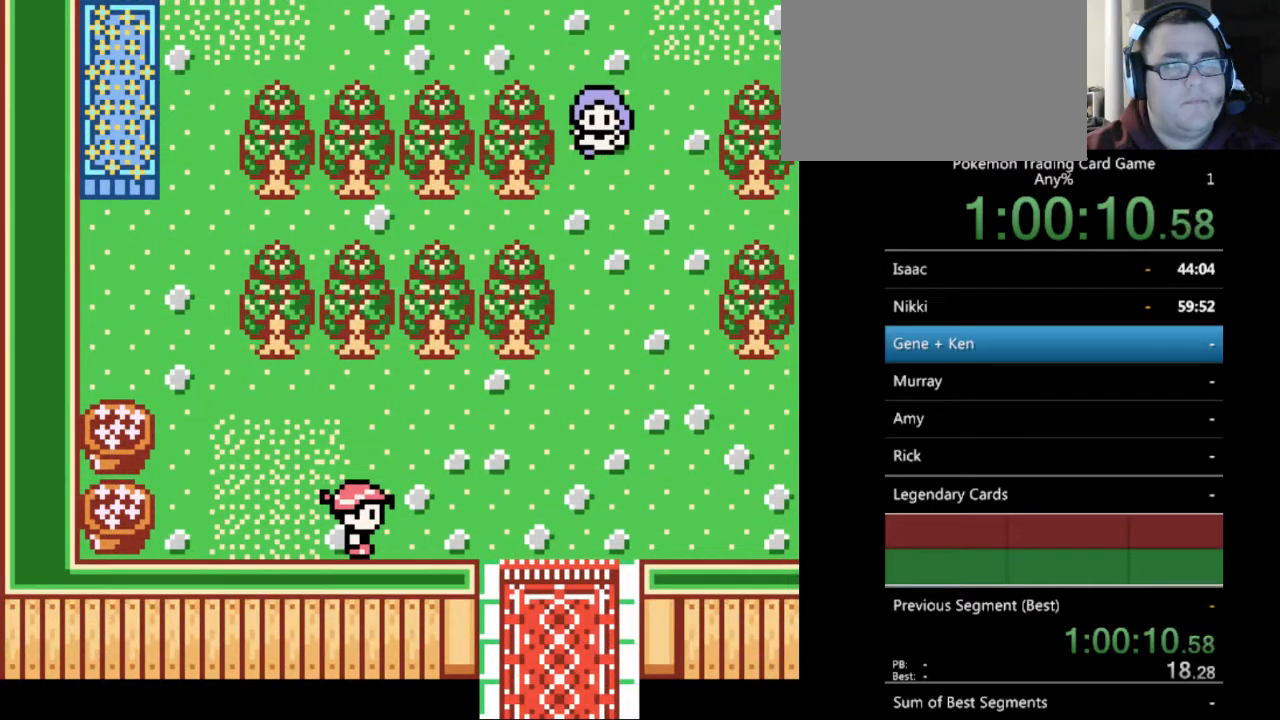
Gameplay with a controller (Nintendo layout); each line is a JSON object with the inputs held at the frame after it. "events" lists button and stick changes between this image and that frame as [ms after this image, input, new state], when the widget could be followed in between. Not read: L3 R3.
{"buttons": [], "events": [[267, "START", "down"], [367, "START", "up"]]}
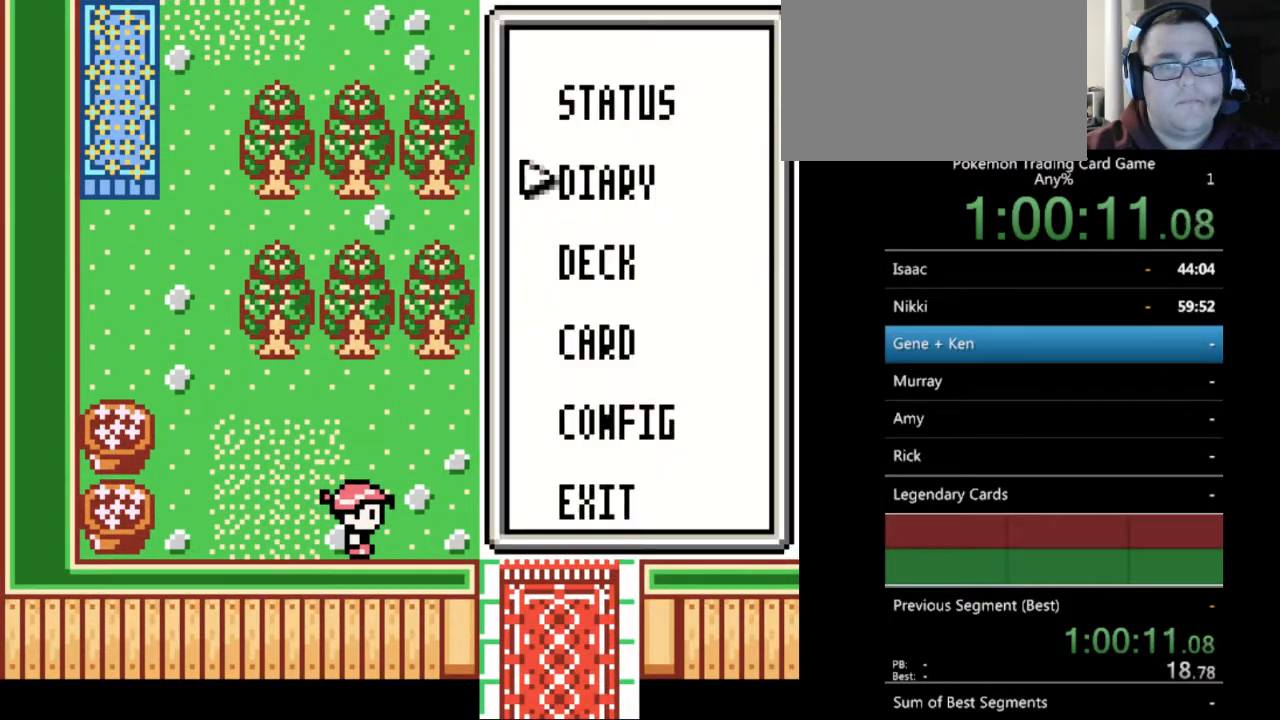
{"buttons": [], "events": [[100, "DPAD_DOWN", "down"], [200, "DPAD_DOWN", "up"], [367, "DPAD_UP", "down"], [467, "DPAD_UP", "up"]]}
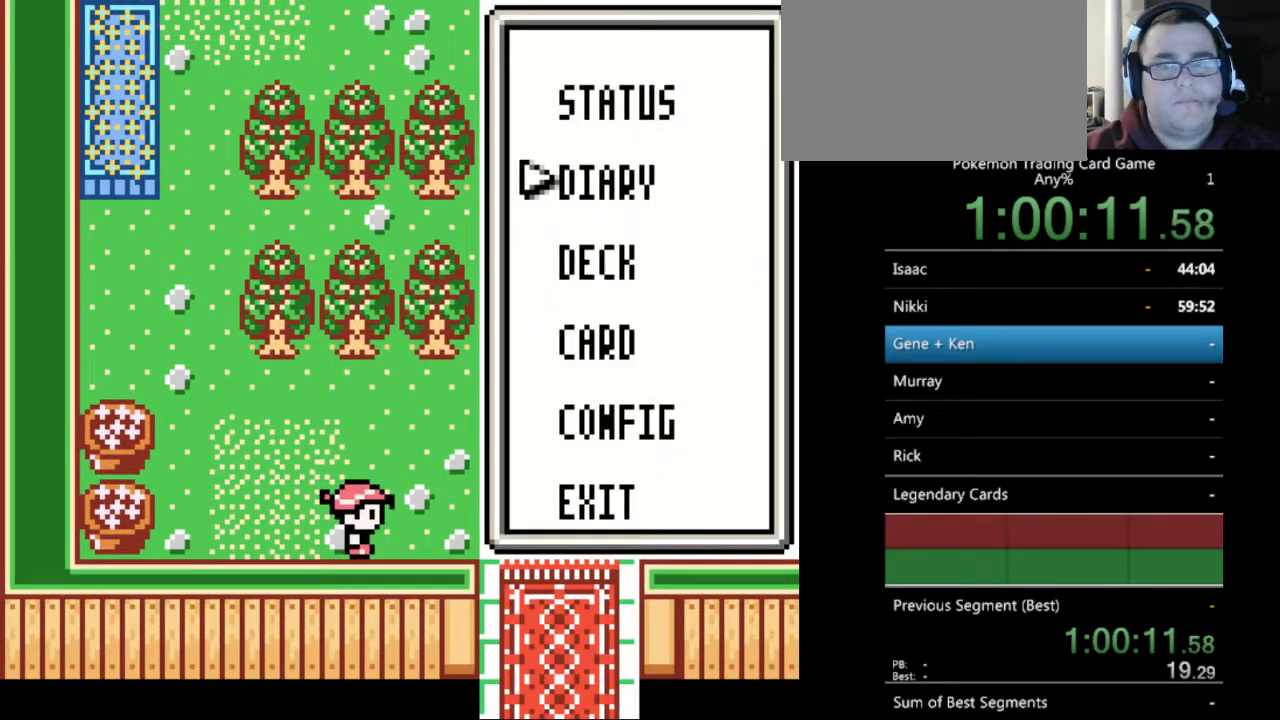
{"buttons": [], "events": [[33, "A", "down"], [133, "A", "up"]]}
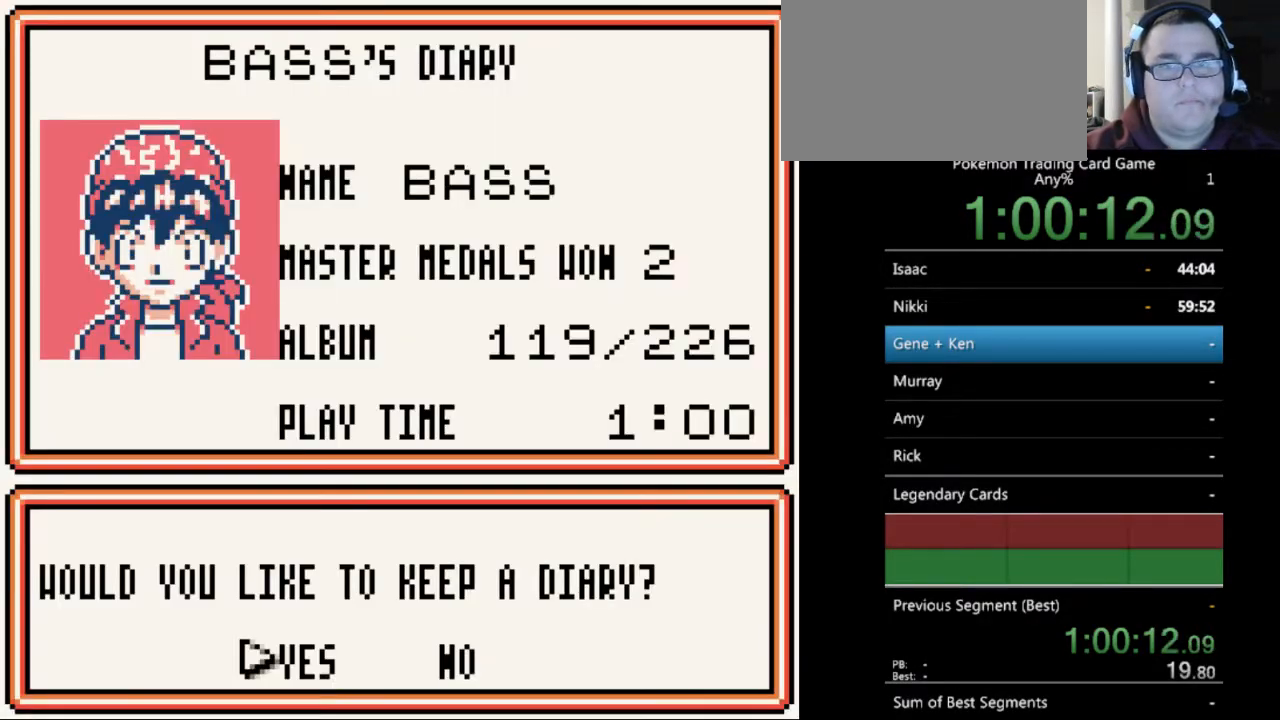
{"buttons": [], "events": [[300, "A", "down"], [400, "A", "up"]]}
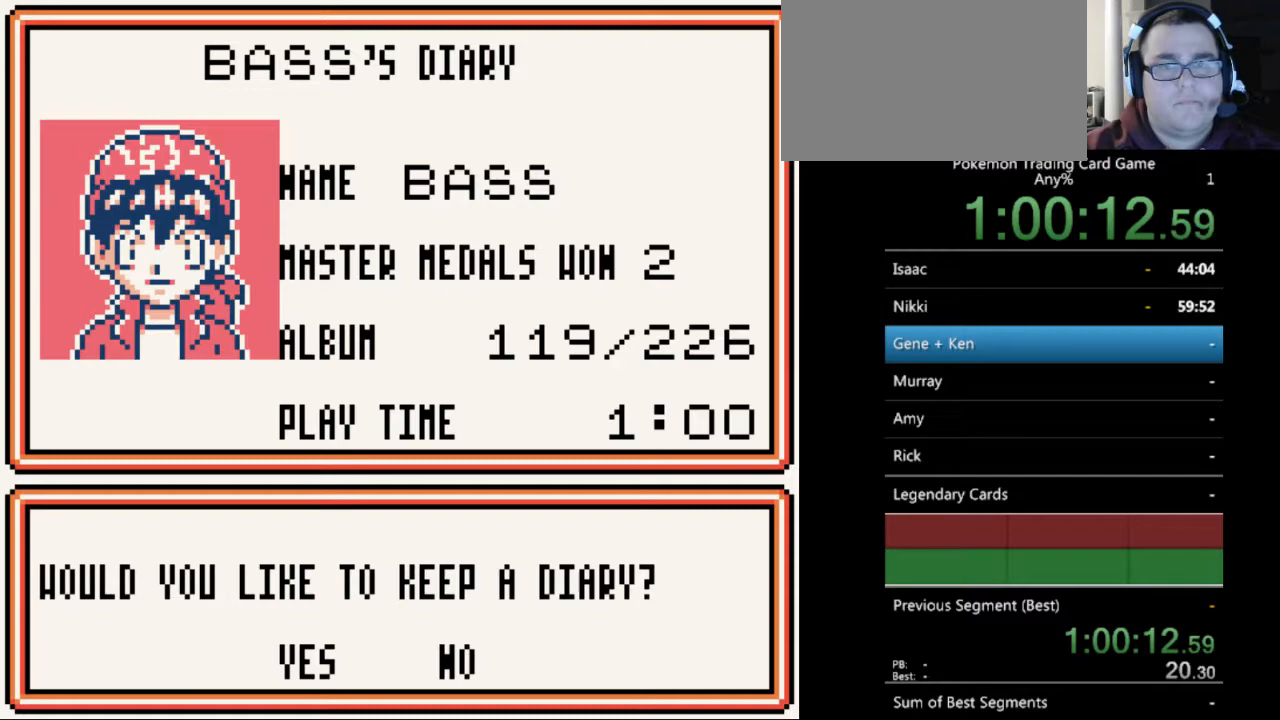
{"buttons": ["A"], "events": [[100, "A", "down"], [200, "A", "up"], [467, "A", "down"]]}
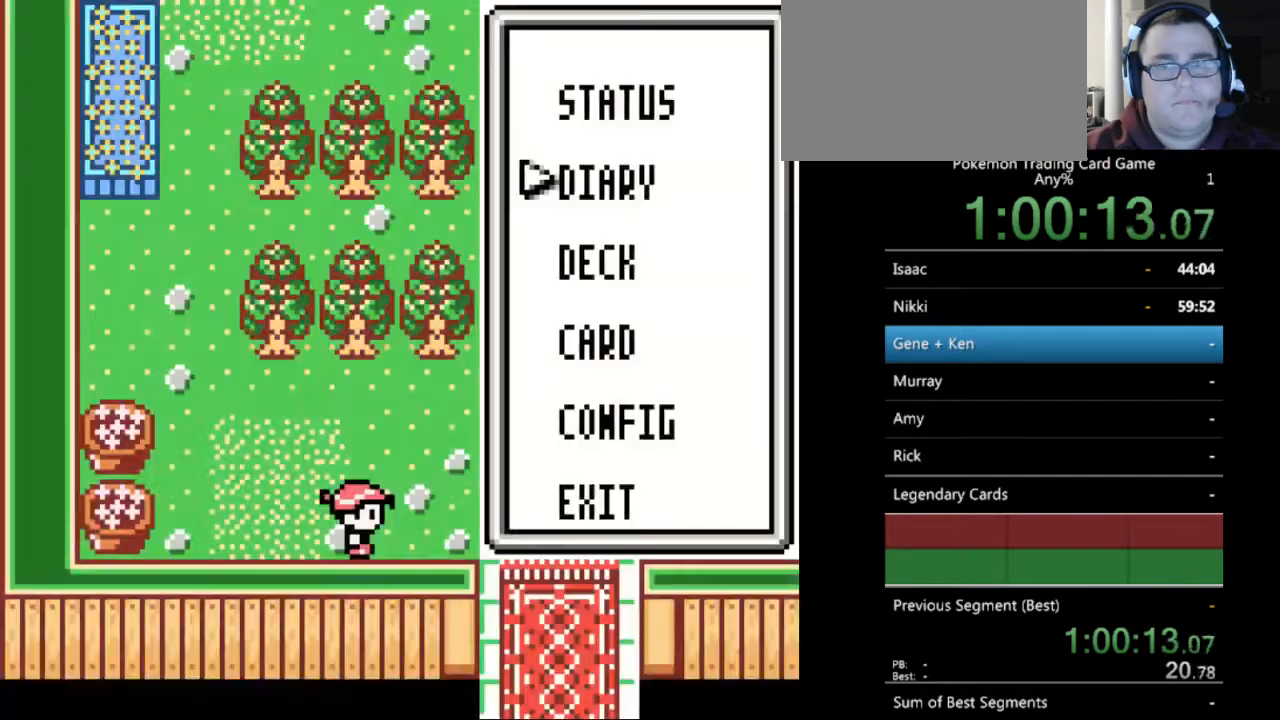
{"buttons": [], "events": [[133, "A", "up"], [233, "A", "down"], [333, "A", "up"]]}
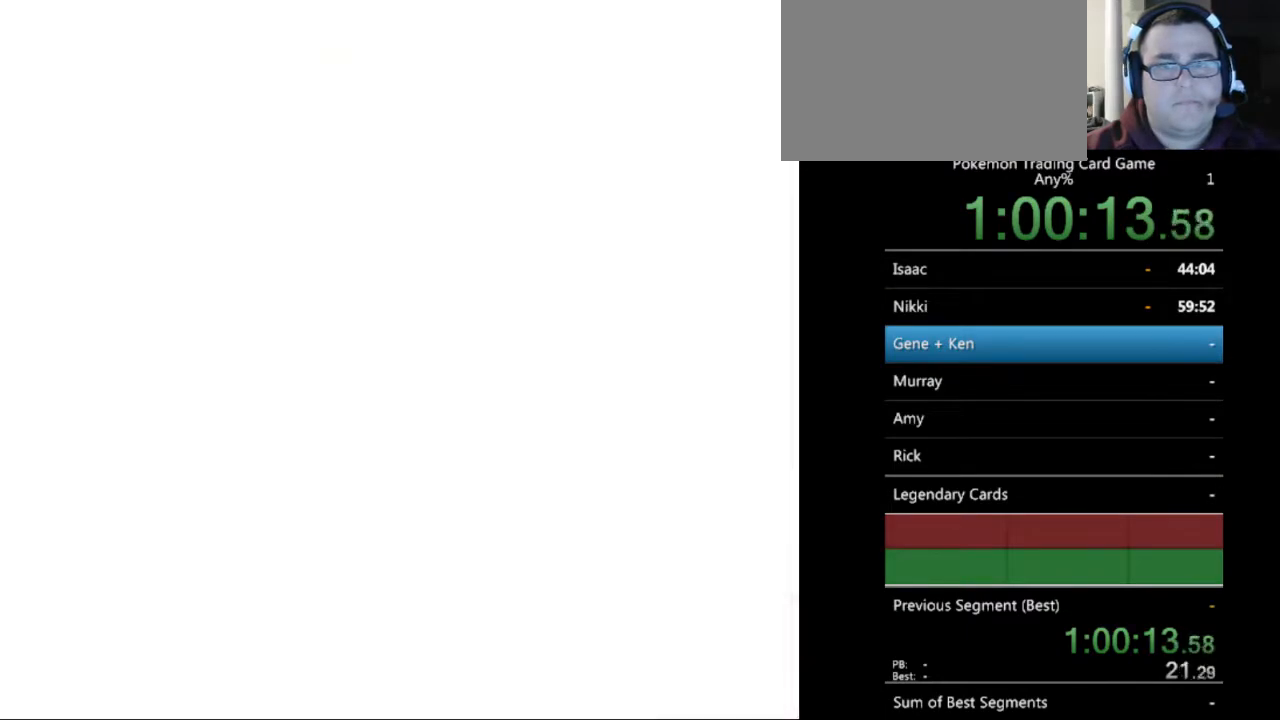
{"buttons": ["B"], "events": [[167, "B", "down"], [233, "B", "up"], [333, "B", "down"], [400, "B", "up"], [500, "B", "down"]]}
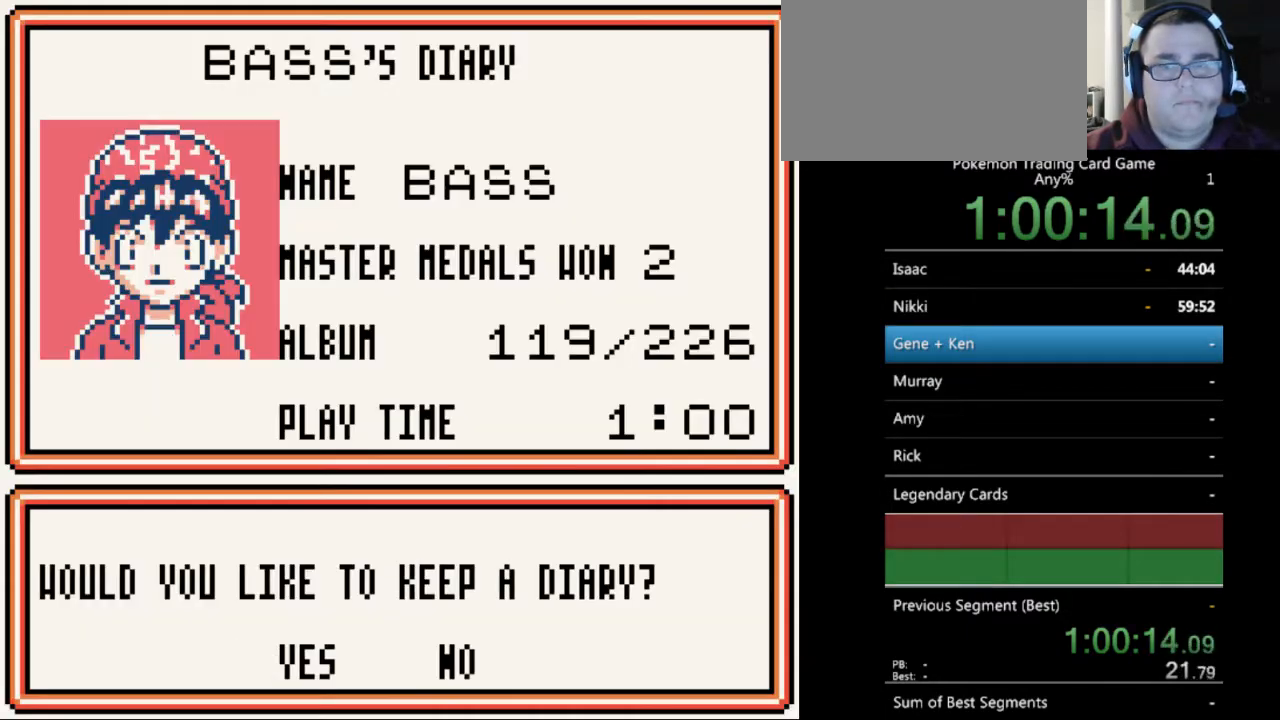
{"buttons": [], "events": [[100, "B", "up"], [167, "B", "down"], [267, "B", "up"]]}
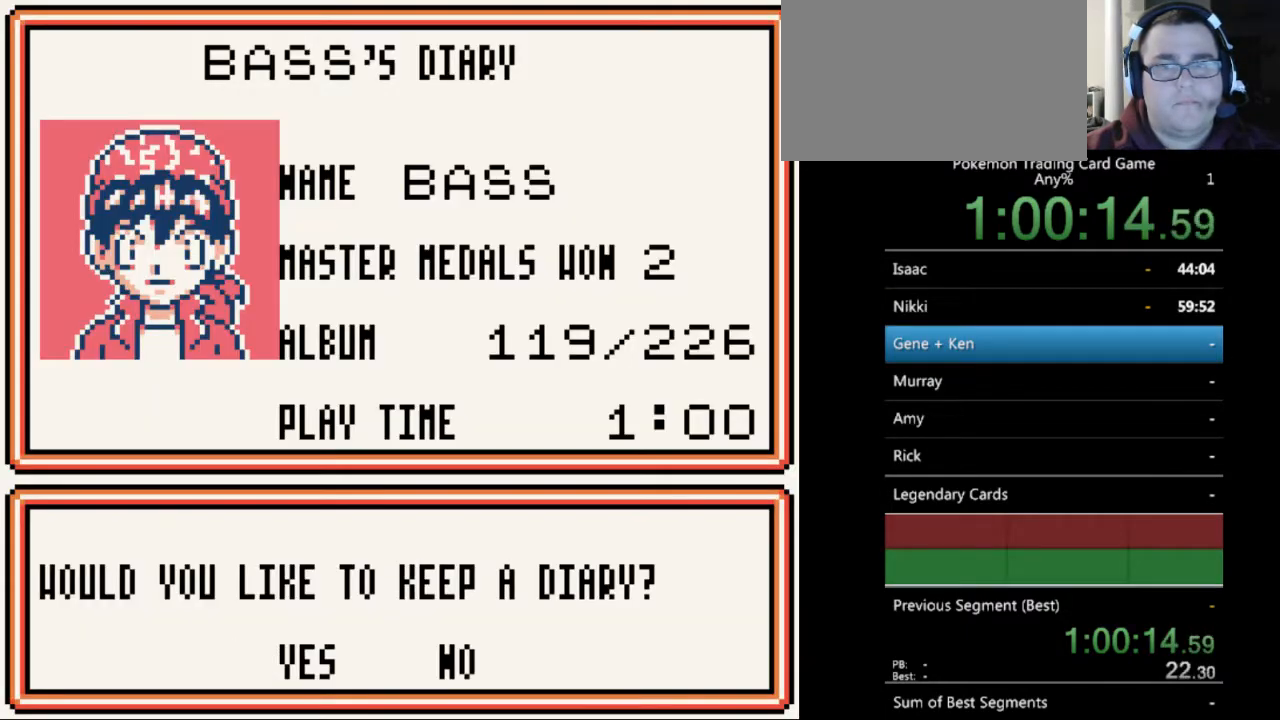
{"buttons": [], "events": [[100, "DPAD_RIGHT", "down"], [167, "DPAD_RIGHT", "up"], [233, "A", "down"], [333, "A", "up"]]}
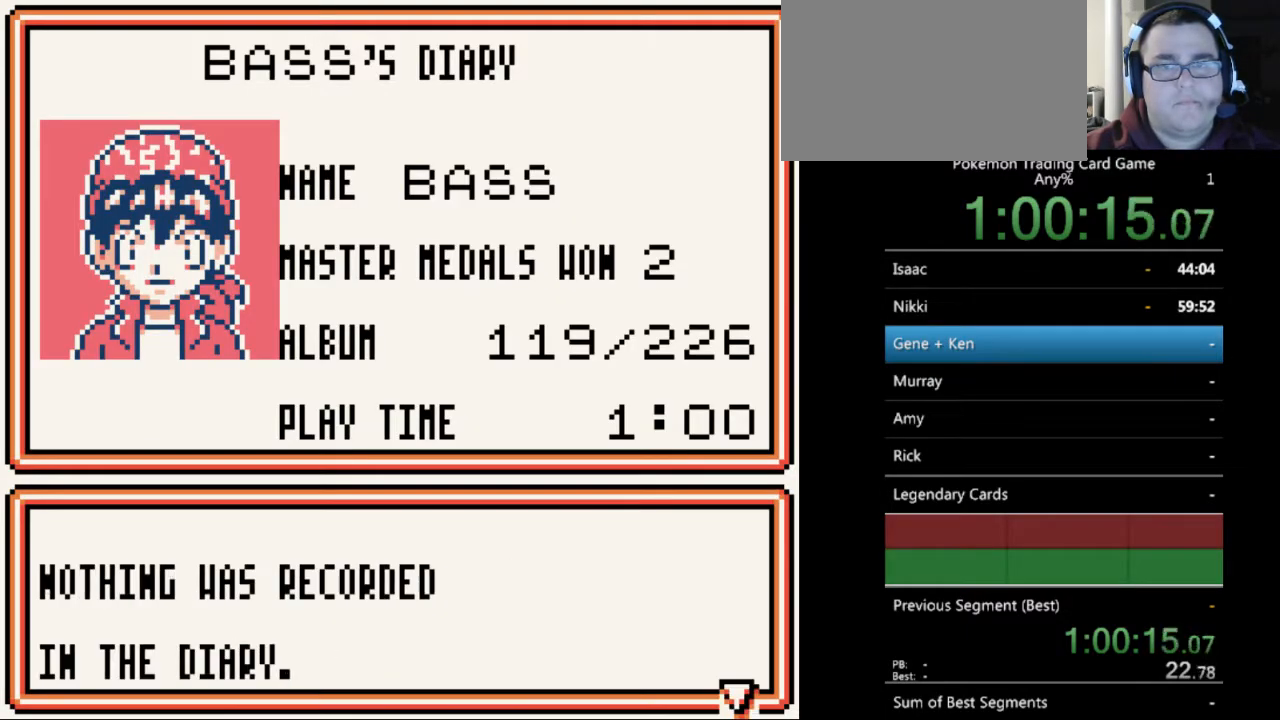
{"buttons": [], "events": [[333, "A", "down"], [433, "A", "up"]]}
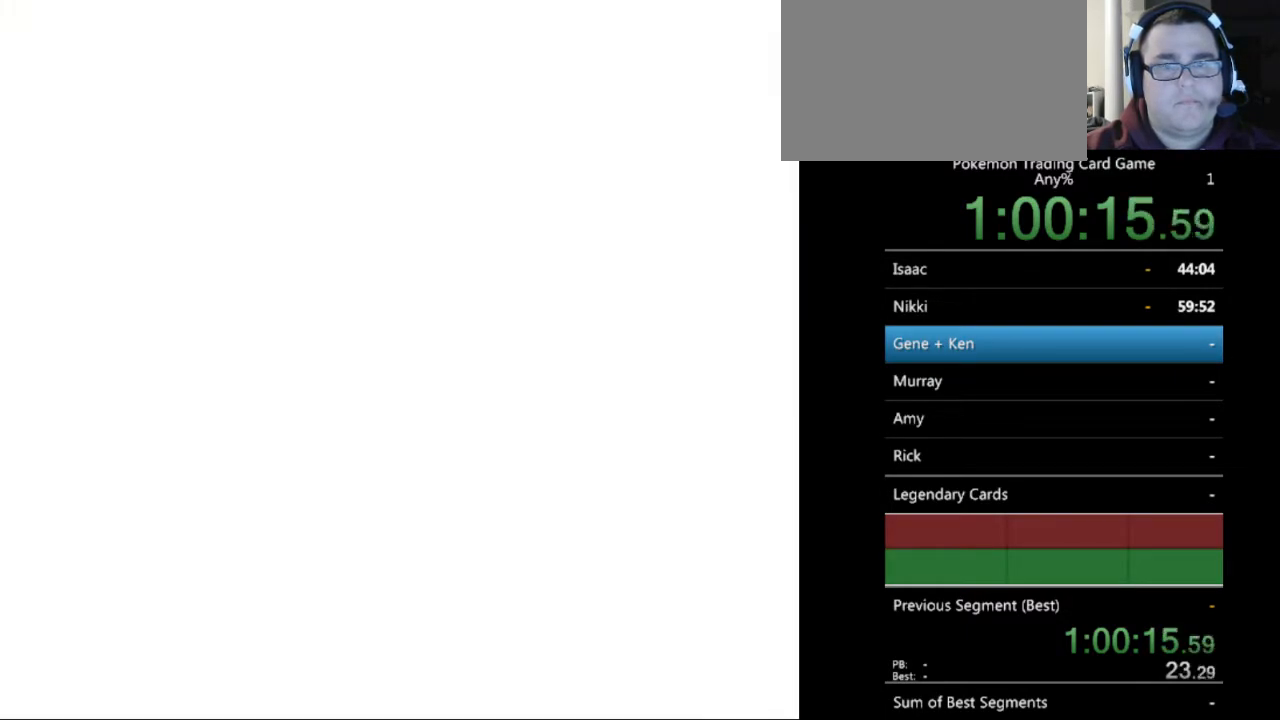
{"buttons": ["B", "DPAD_RIGHT"], "events": [[233, "B", "down"], [300, "DPAD_RIGHT", "down"]]}
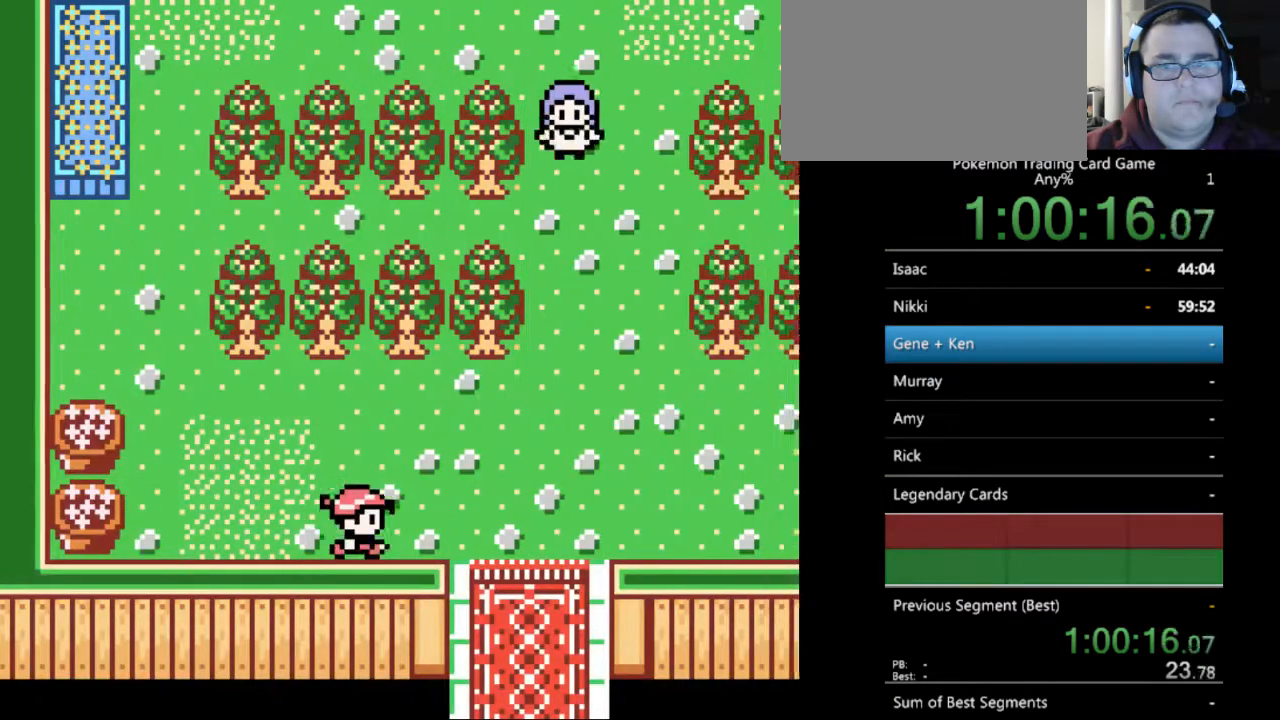
{"buttons": ["B", "DPAD_DOWN"], "events": [[67, "B", "up"], [133, "DPAD_RIGHT", "up"], [267, "B", "down"], [300, "DPAD_RIGHT", "down"], [400, "DPAD_DOWN", "down"], [433, "DPAD_RIGHT", "up"]]}
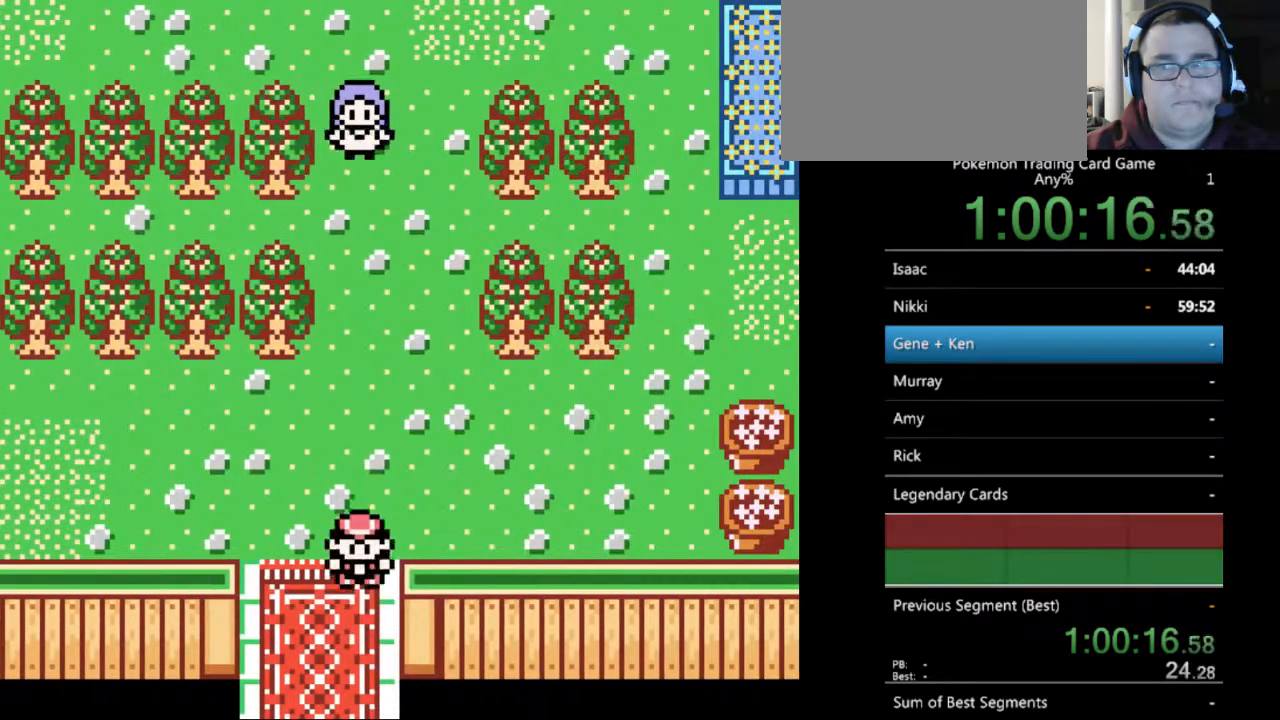
{"buttons": ["B", "DPAD_DOWN"], "events": []}
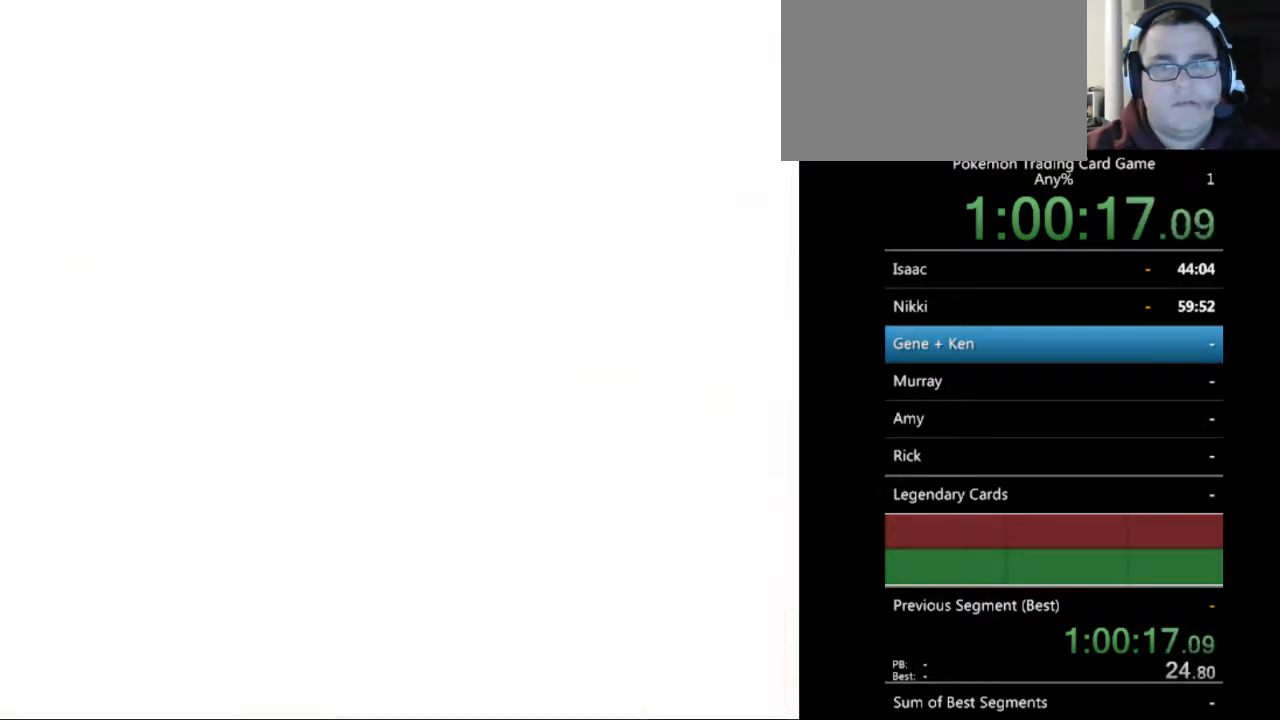
{"buttons": ["B", "DPAD_DOWN"], "events": []}
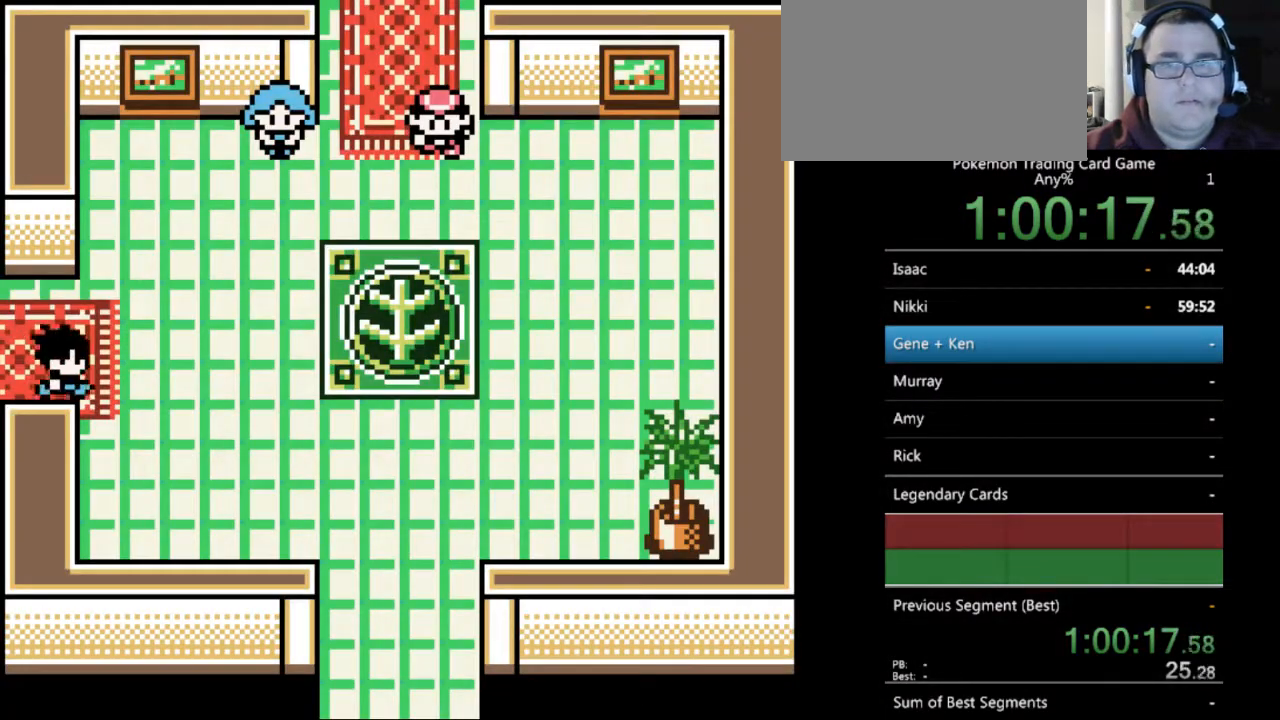
{"buttons": ["DPAD_DOWN"], "events": [[467, "B", "up"]]}
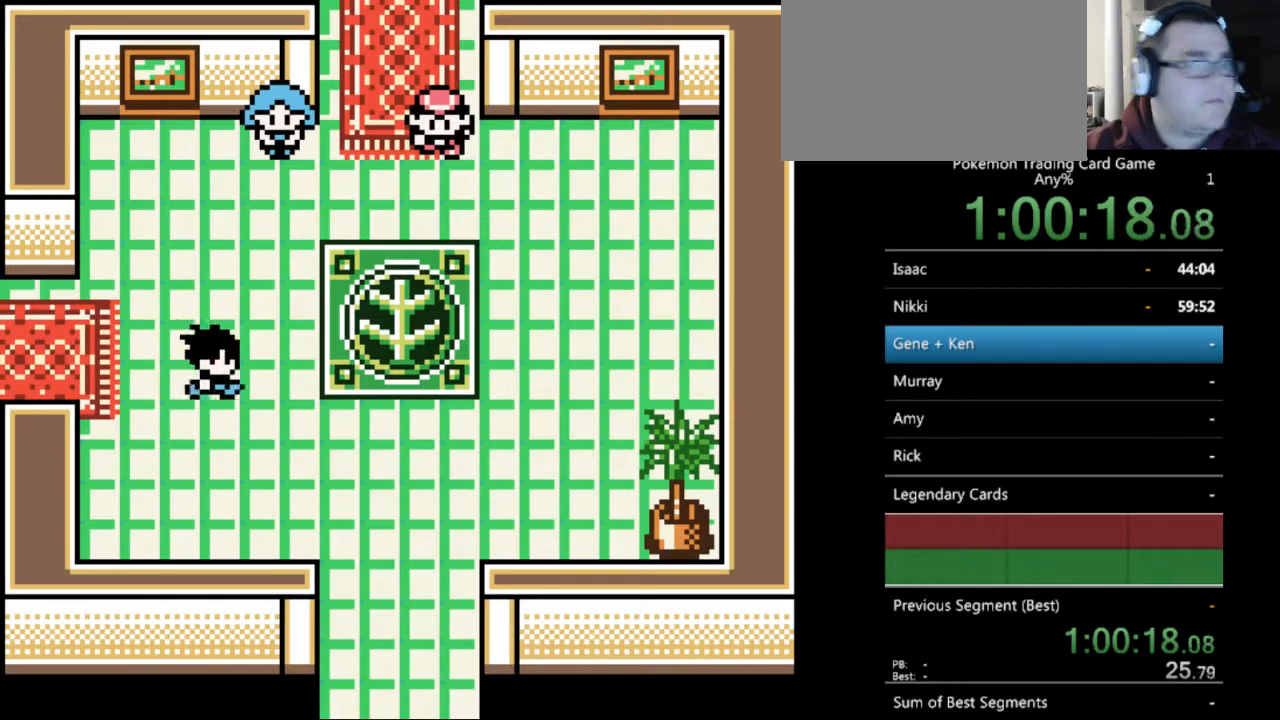
{"buttons": ["B", "DPAD_DOWN"], "events": [[33, "B", "down"], [167, "B", "up"], [233, "B", "down"]]}
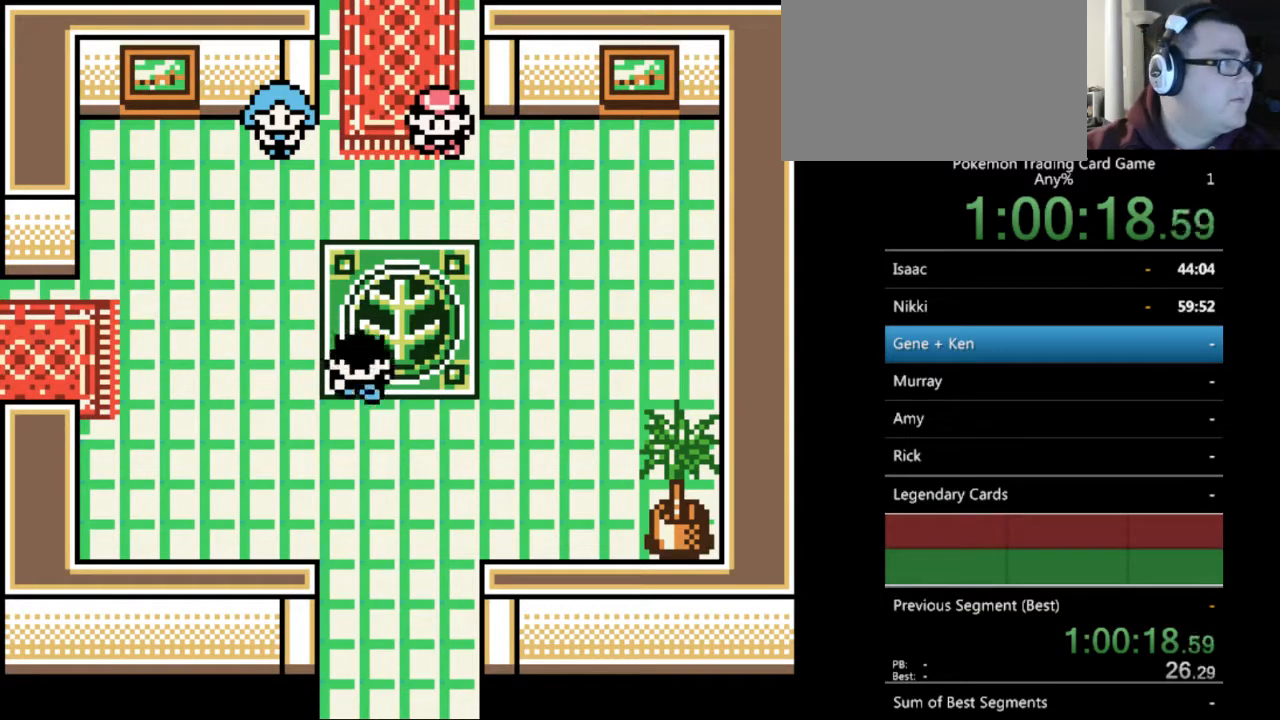
{"buttons": ["B"], "events": [[33, "B", "up"], [133, "B", "down"], [200, "B", "up"], [233, "DPAD_DOWN", "up"], [300, "B", "down"], [367, "B", "up"], [433, "B", "down"]]}
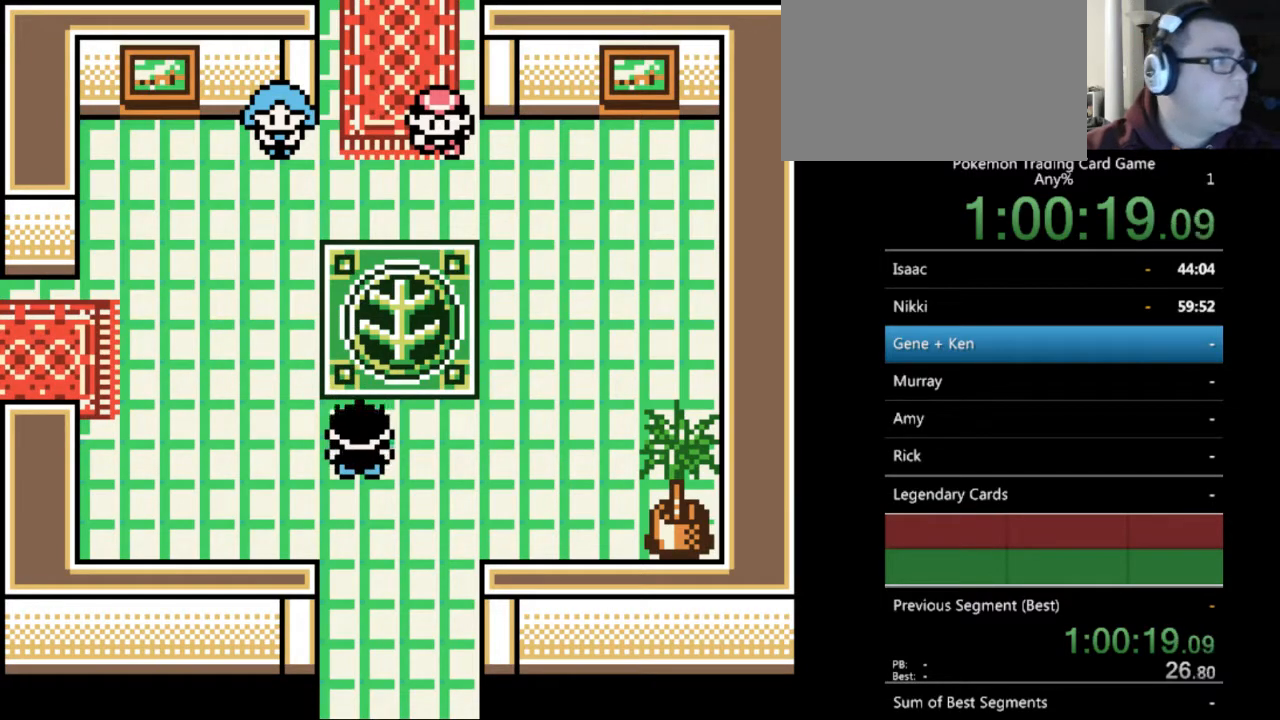
{"buttons": ["B", "SELECT"], "events": [[67, "B", "up"], [133, "B", "down"], [233, "B", "up"], [400, "B", "down"], [467, "SELECT", "down"]]}
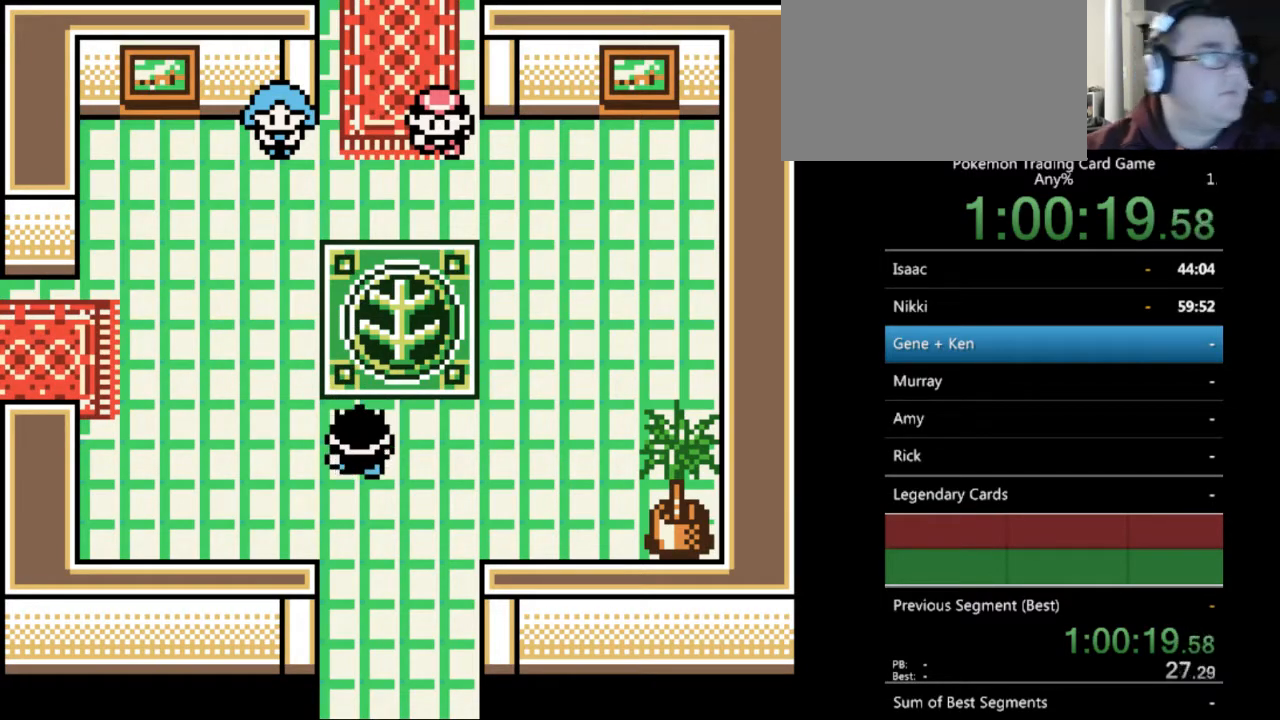
{"buttons": ["B"], "events": [[33, "B", "up"], [33, "SELECT", "up"], [333, "B", "down"]]}
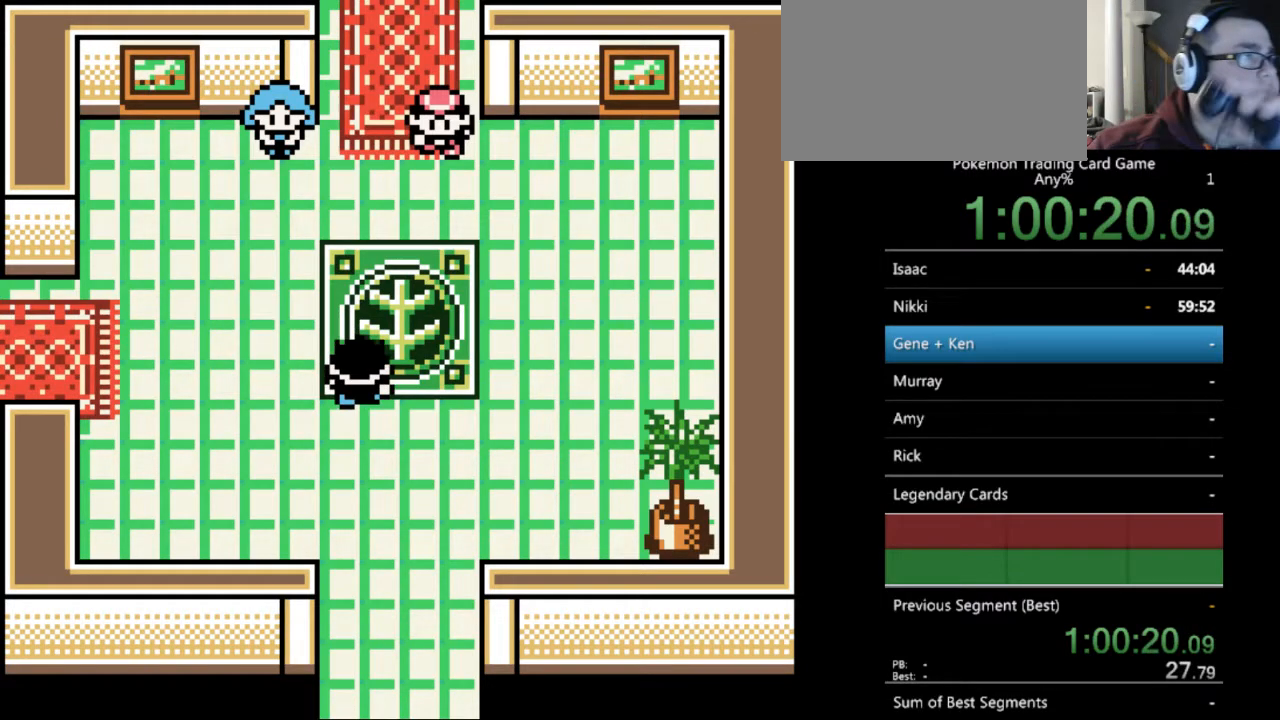
{"buttons": [], "events": [[67, "B", "up"], [167, "B", "down"], [267, "B", "up"], [367, "B", "down"], [467, "B", "up"]]}
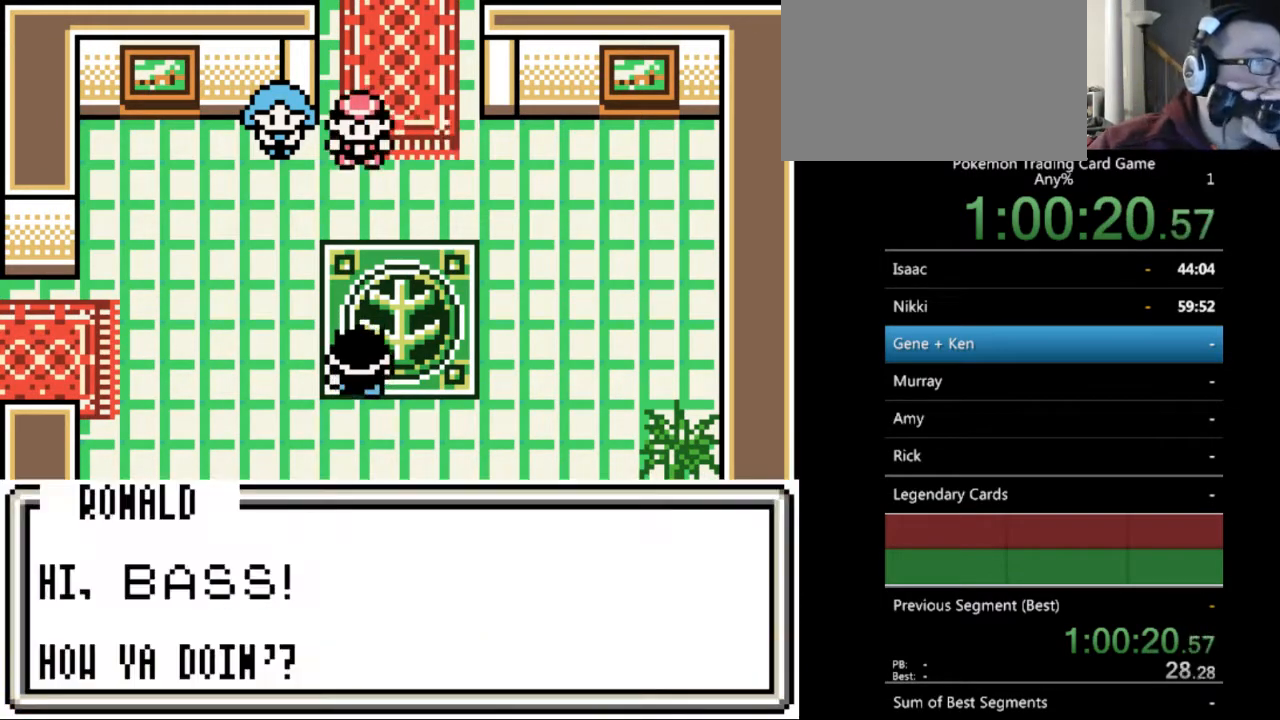
{"buttons": ["B"], "events": [[100, "B", "down"], [167, "B", "up"], [267, "B", "down"], [367, "B", "up"], [467, "B", "down"]]}
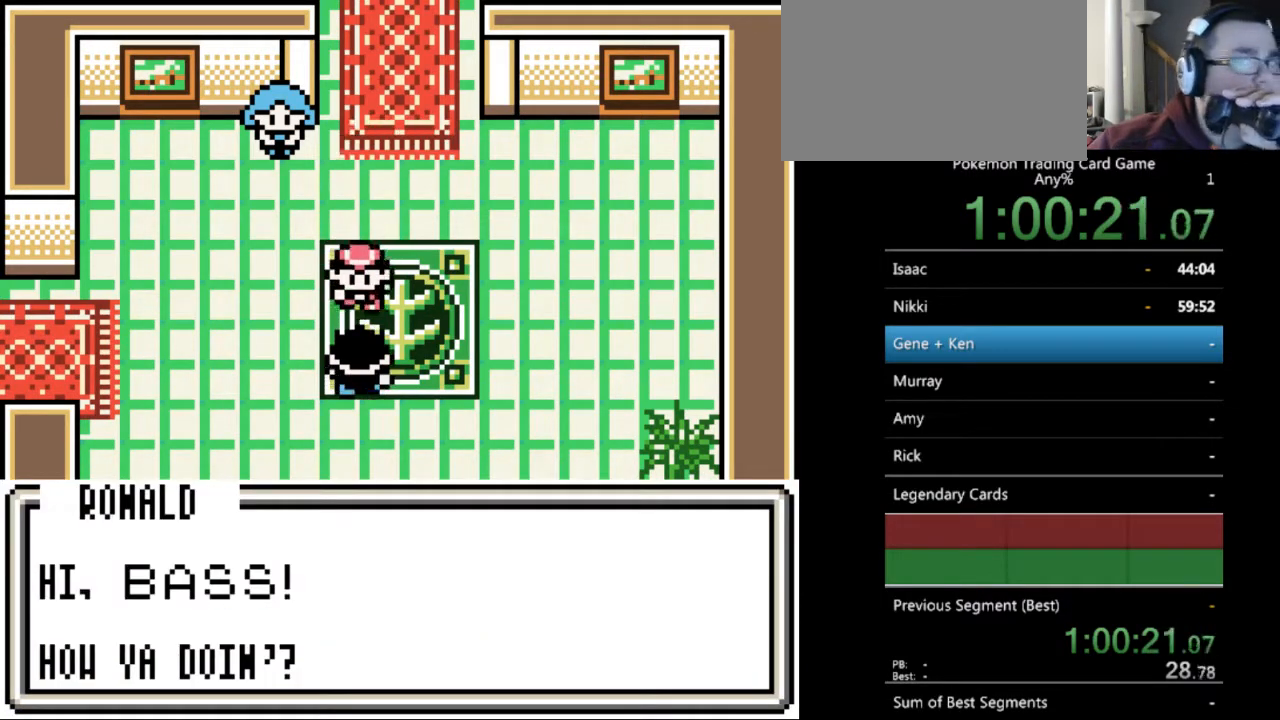
{"buttons": ["B"], "events": [[67, "B", "up"], [167, "B", "down"], [267, "B", "up"], [333, "B", "down"], [433, "B", "up"], [500, "B", "down"]]}
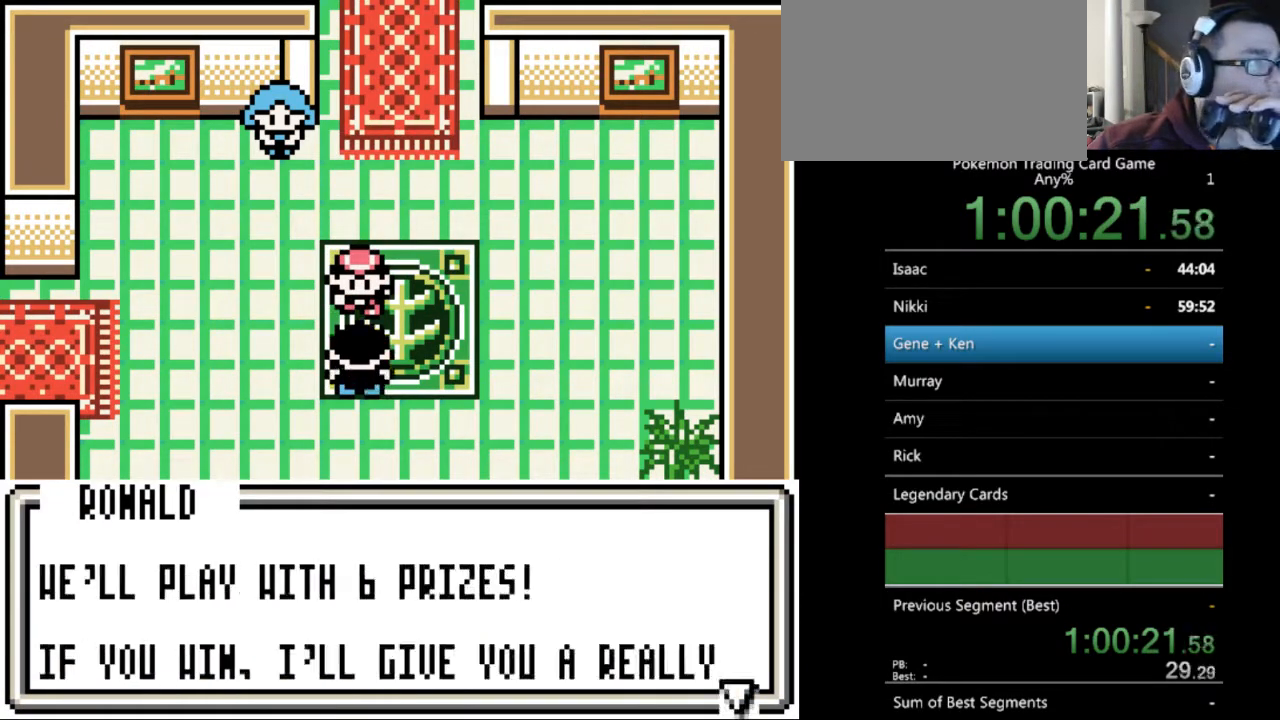
{"buttons": [], "events": [[100, "B", "up"], [200, "B", "down"], [300, "B", "up"], [400, "B", "down"], [500, "B", "up"]]}
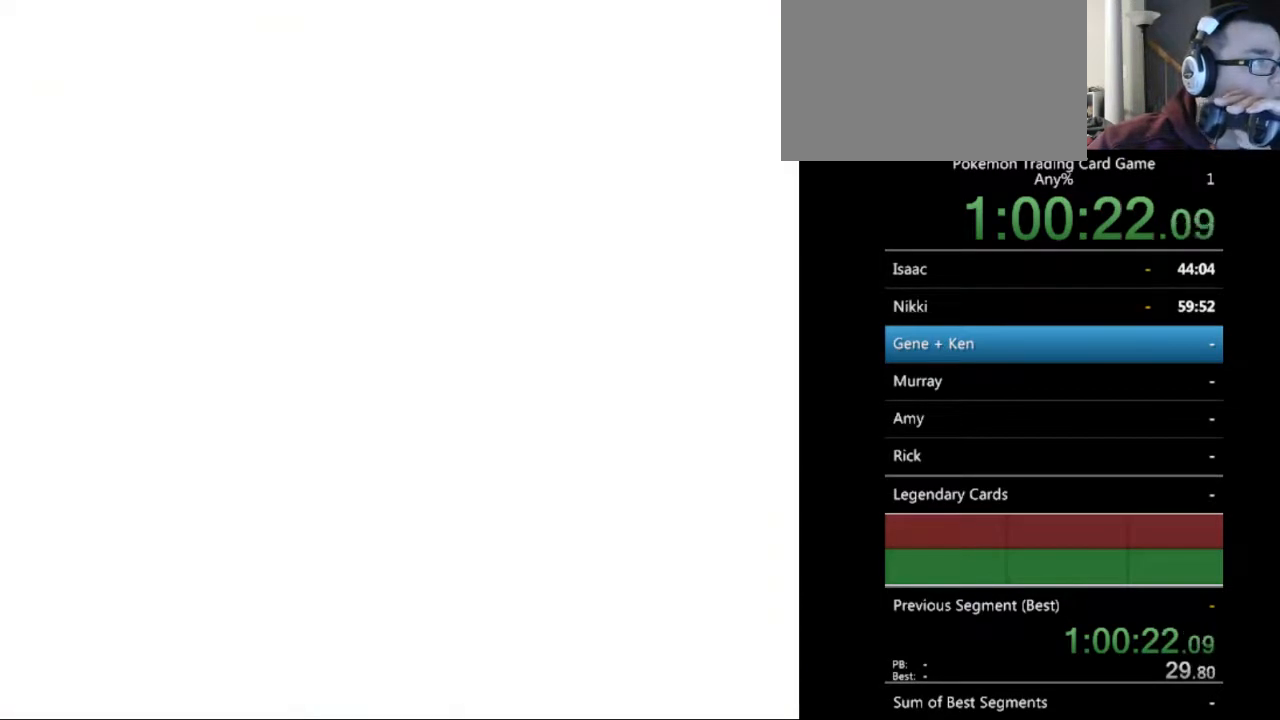
{"buttons": [], "events": [[167, "B", "down"], [233, "B", "up"], [333, "B", "down"], [433, "B", "up"]]}
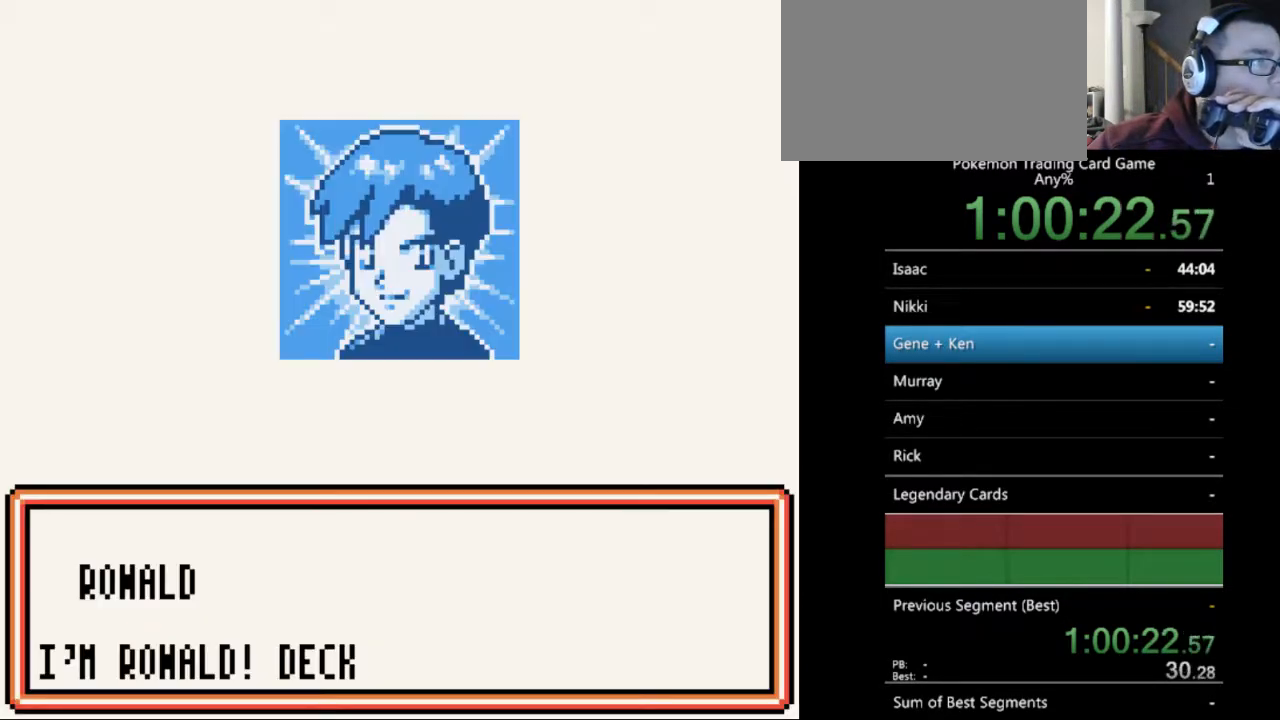
{"buttons": ["B"], "events": [[33, "B", "down"], [167, "B", "up"], [233, "B", "down"], [333, "B", "up"], [433, "B", "down"]]}
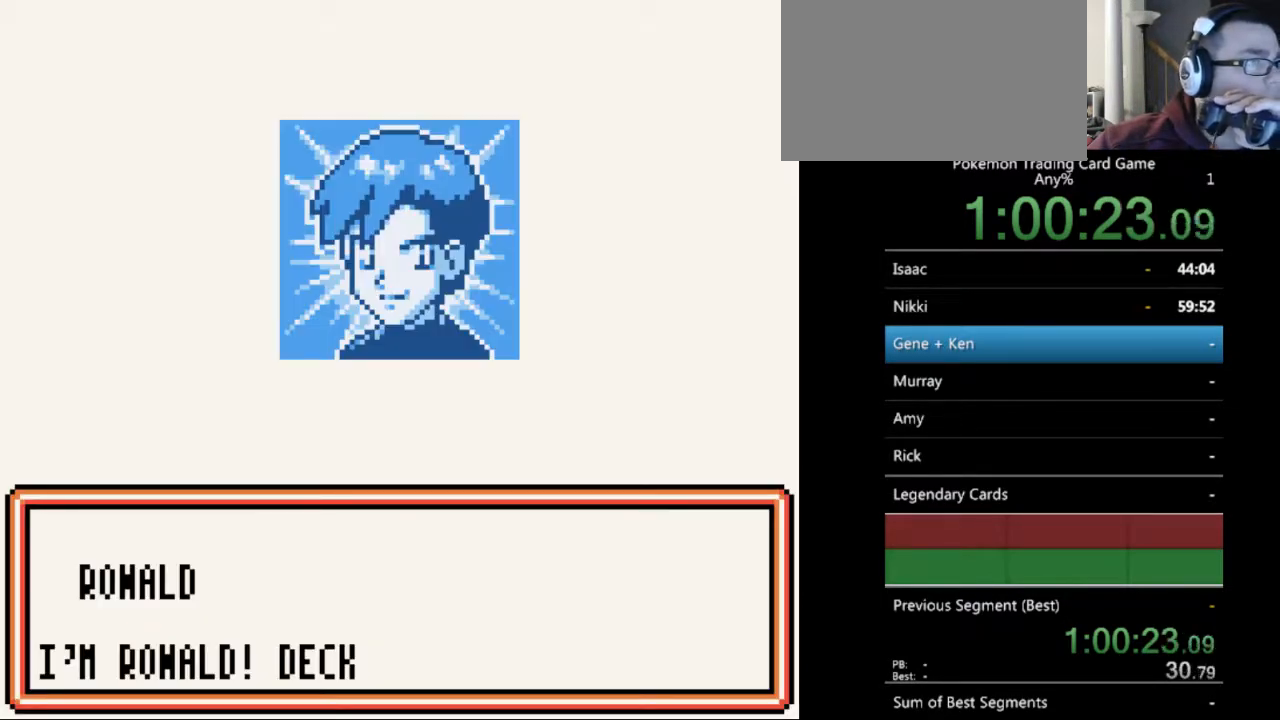
{"buttons": ["B"], "events": [[33, "B", "up"], [133, "B", "down"], [233, "B", "up"], [300, "B", "down"], [400, "B", "up"], [500, "B", "down"]]}
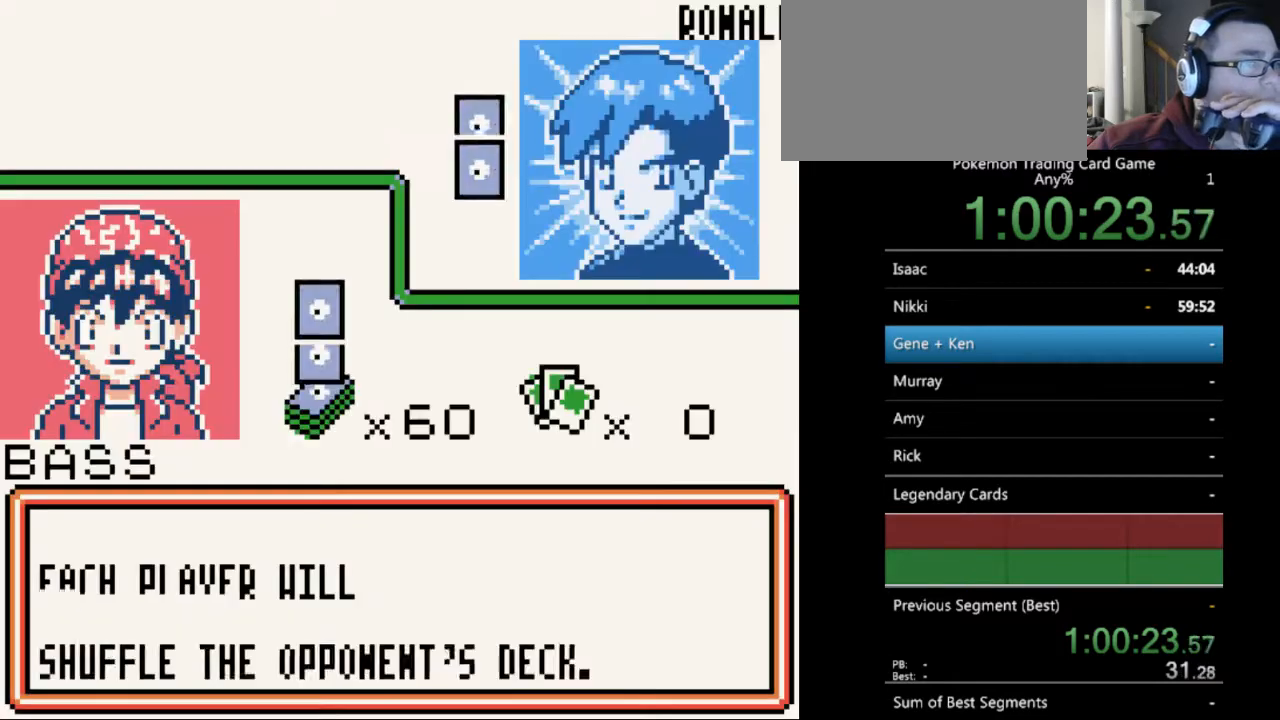
{"buttons": ["B"], "events": [[100, "B", "up"], [200, "B", "down"], [300, "B", "up"], [467, "B", "down"]]}
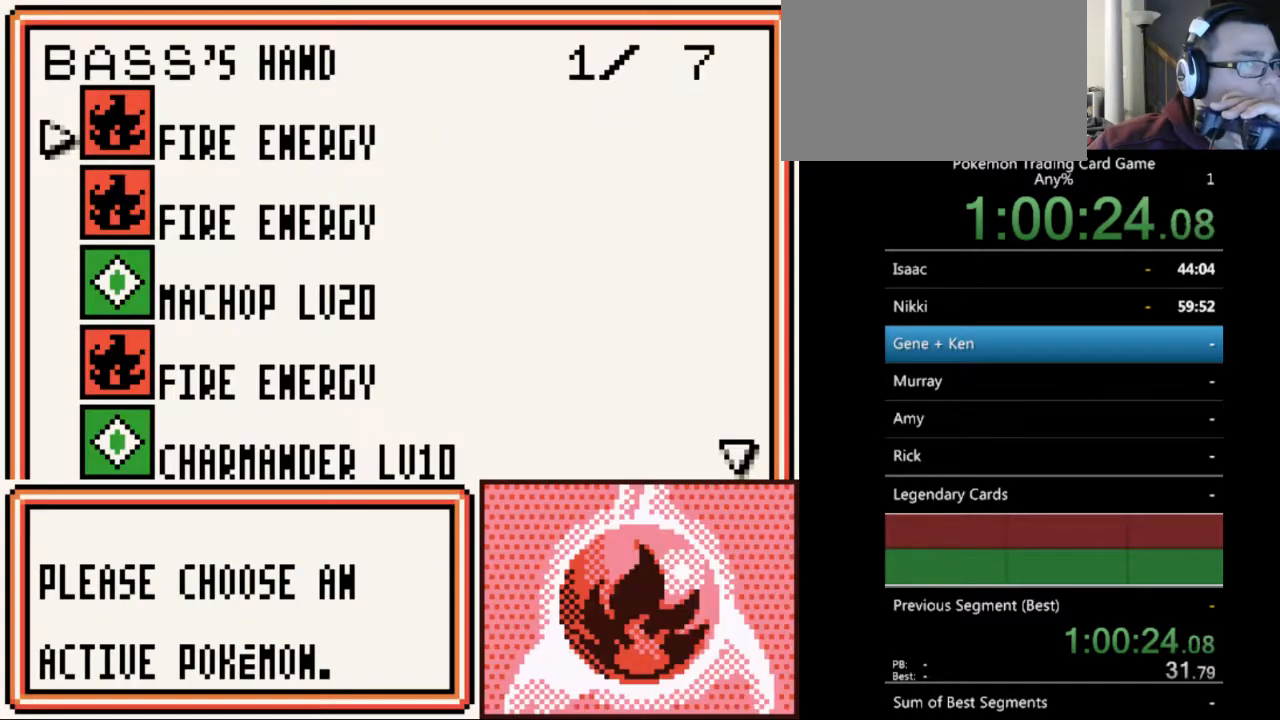
{"buttons": [], "events": [[67, "B", "up"]]}
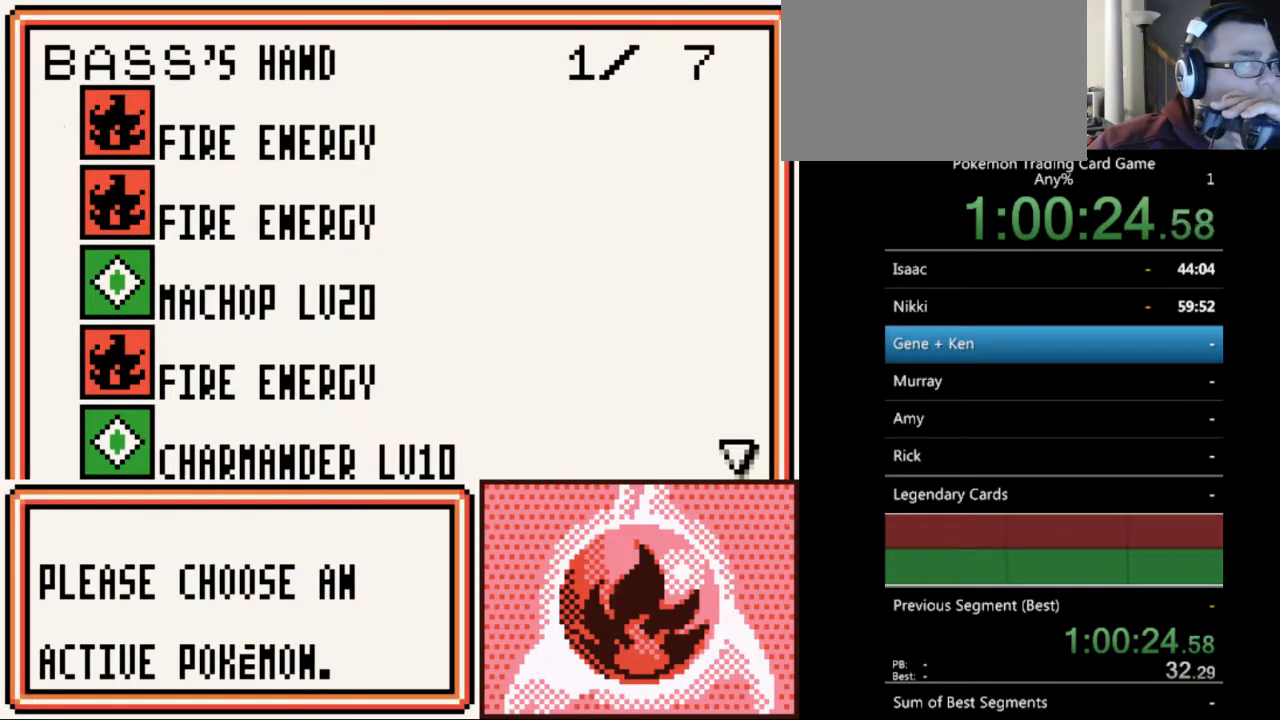
{"buttons": [], "events": []}
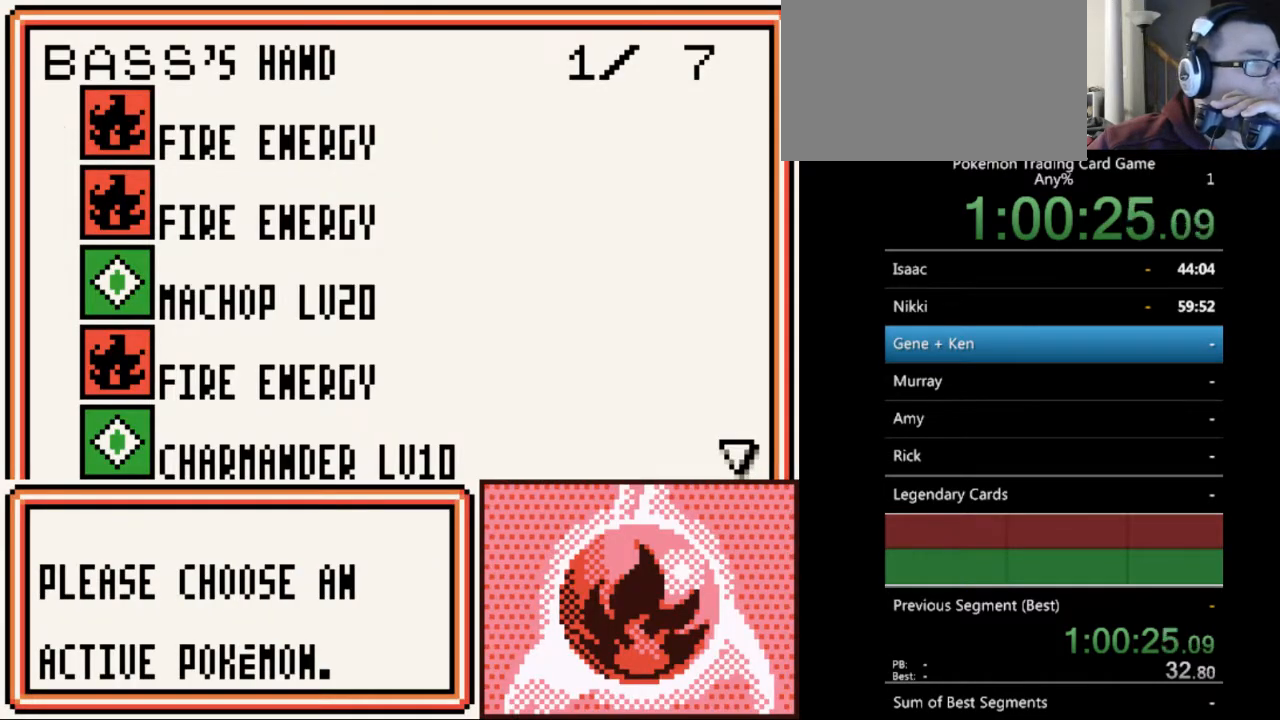
{"buttons": [], "events": []}